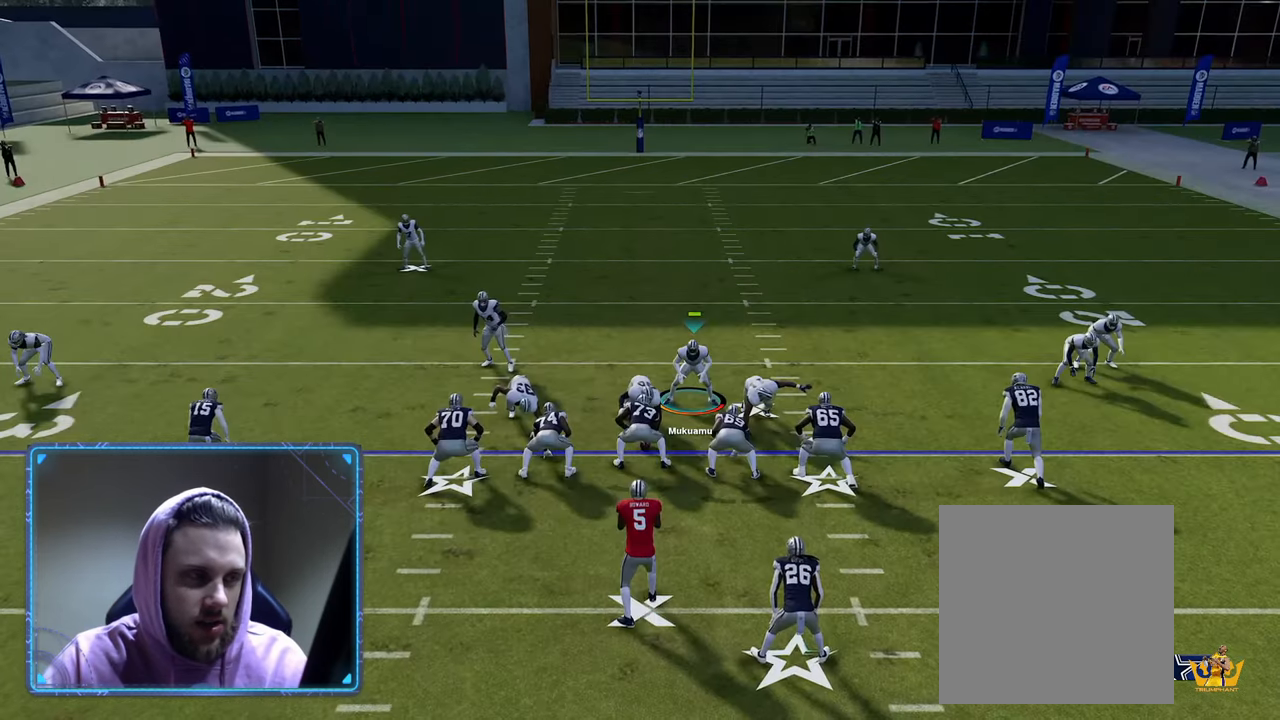
Gameplay with a controller (Xbox layout); each line is a JSON object with the inputs held at the frame after it. "events" lists button and stick changes between this image and that frame as [ms after this image, input, new state], when the widget could be followed in between.
{"buttons": [], "left_stick": "center", "right_stick": "center", "events": []}
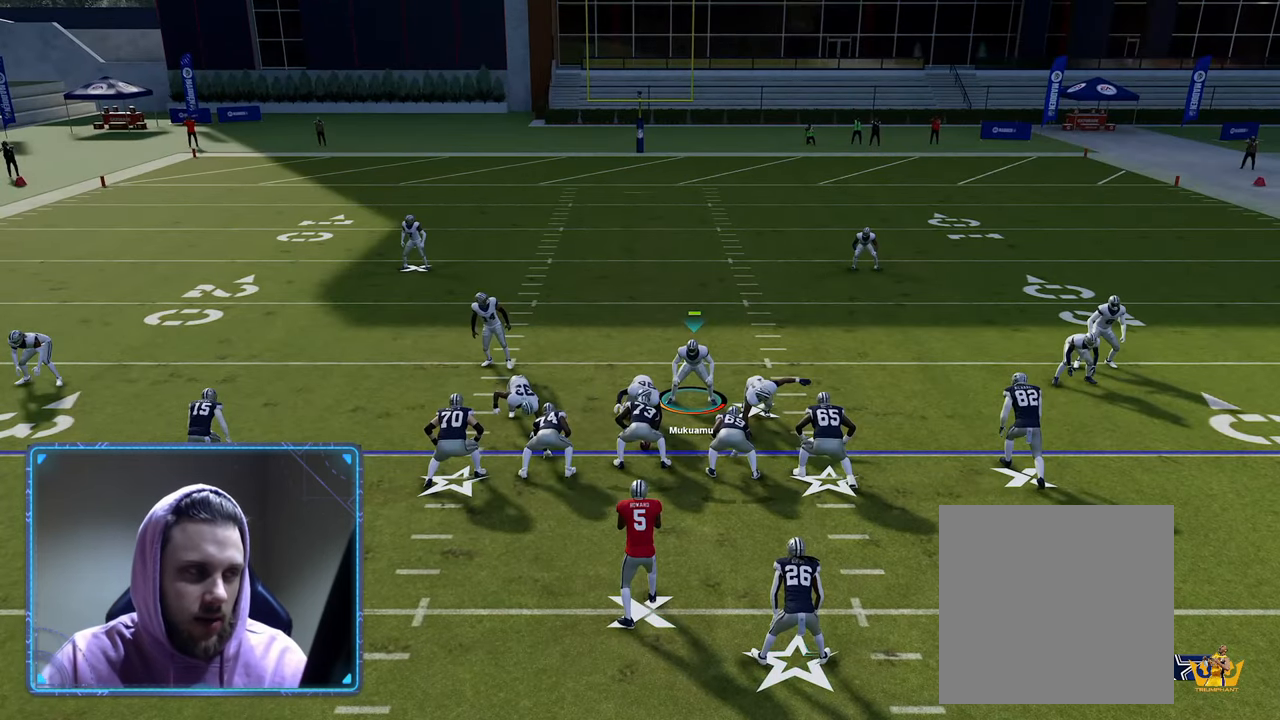
{"buttons": [], "left_stick": "center", "right_stick": "center", "events": []}
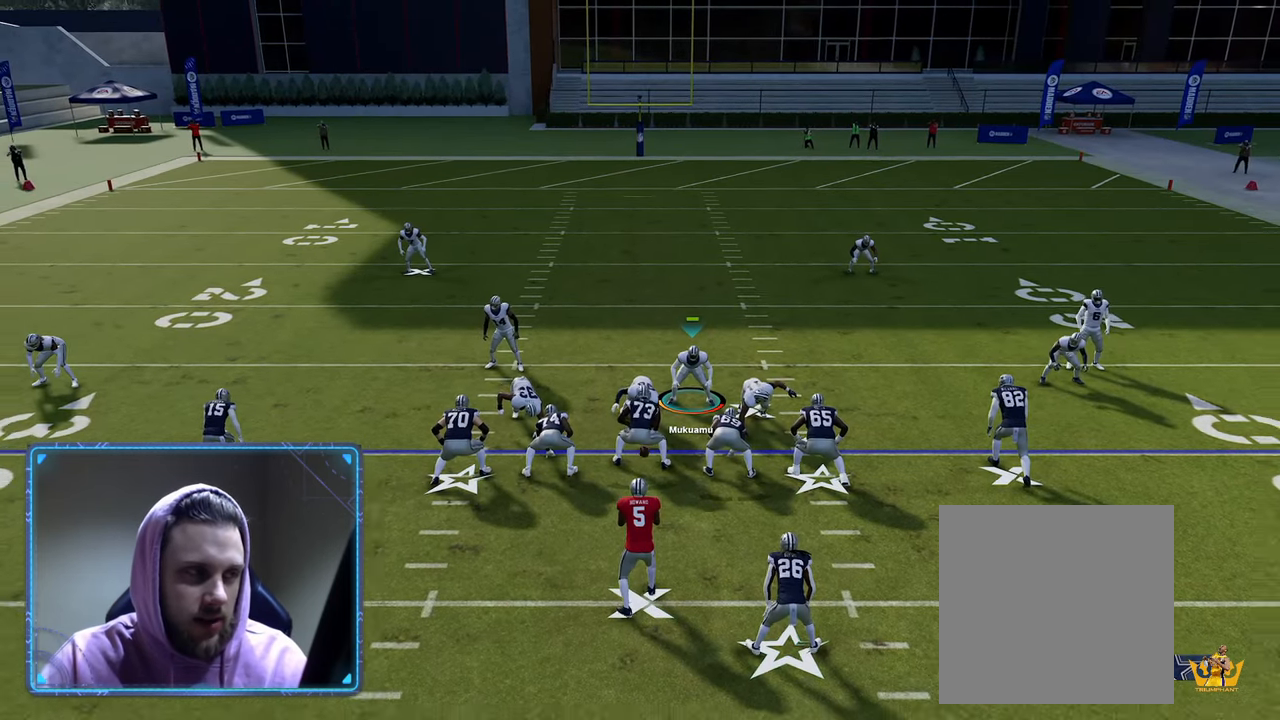
{"buttons": [], "left_stick": "right", "right_stick": "center", "events": [[317, "left_stick", "right"]]}
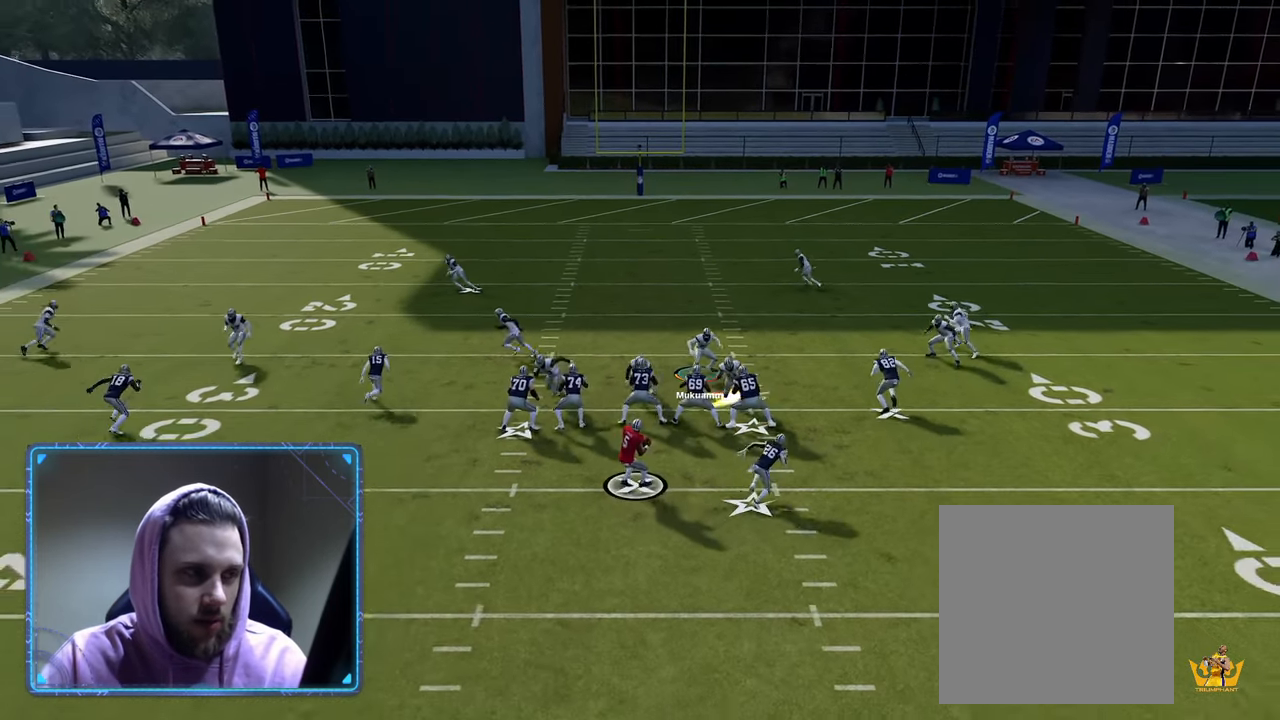
{"buttons": [], "left_stick": "left", "right_stick": "center", "events": [[250, "L2", "down"], [317, "left_stick", "up"], [400, "L2", "up"], [400, "left_stick", "left"]]}
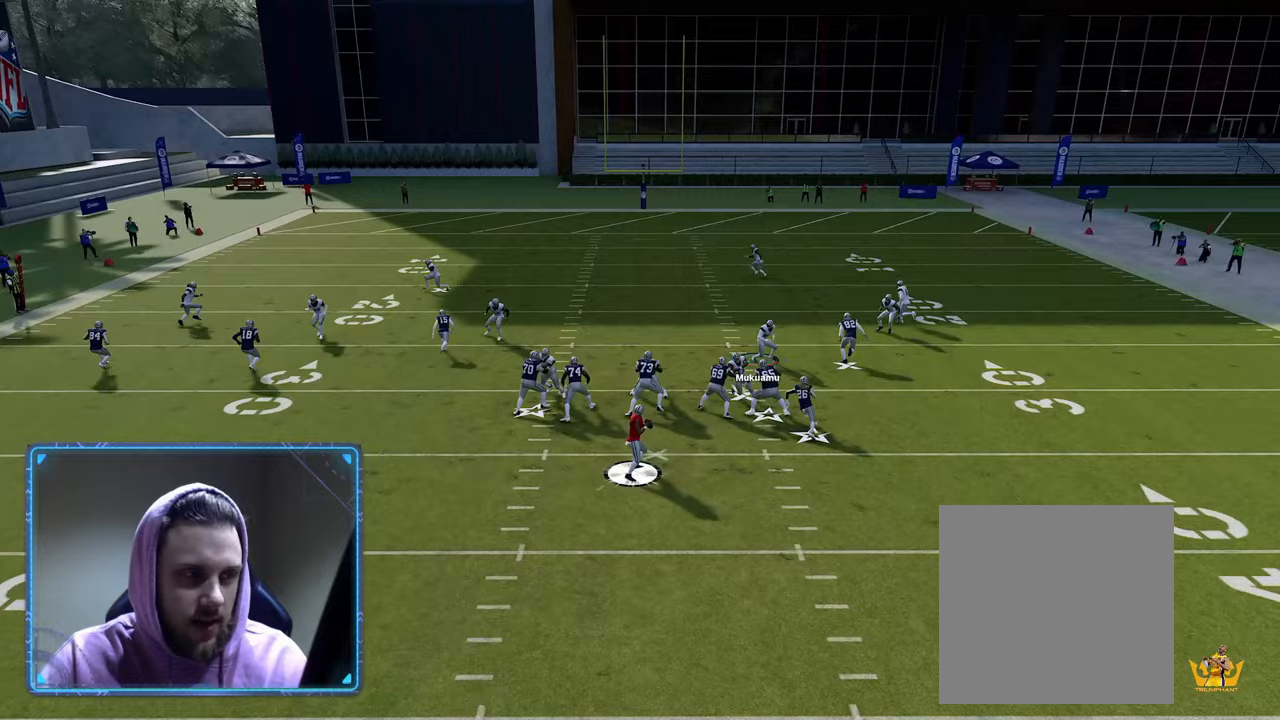
{"buttons": ["R2"], "left_stick": "left", "right_stick": "center", "events": [[17, "R2", "down"]]}
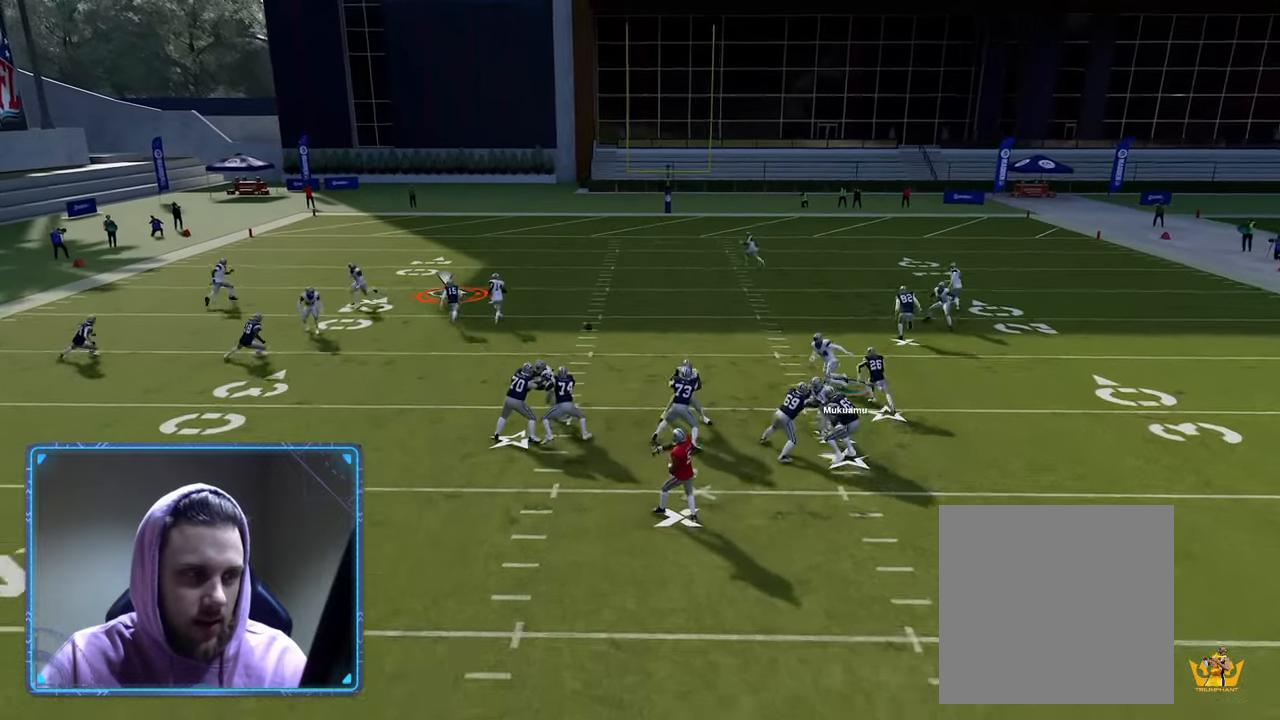
{"buttons": ["Y"], "left_stick": "up-left", "right_stick": "center", "events": [[233, "R2", "up"], [233, "left_stick", "up-left"], [333, "B", "down"], [450, "B", "up"], [483, "Y", "down"]]}
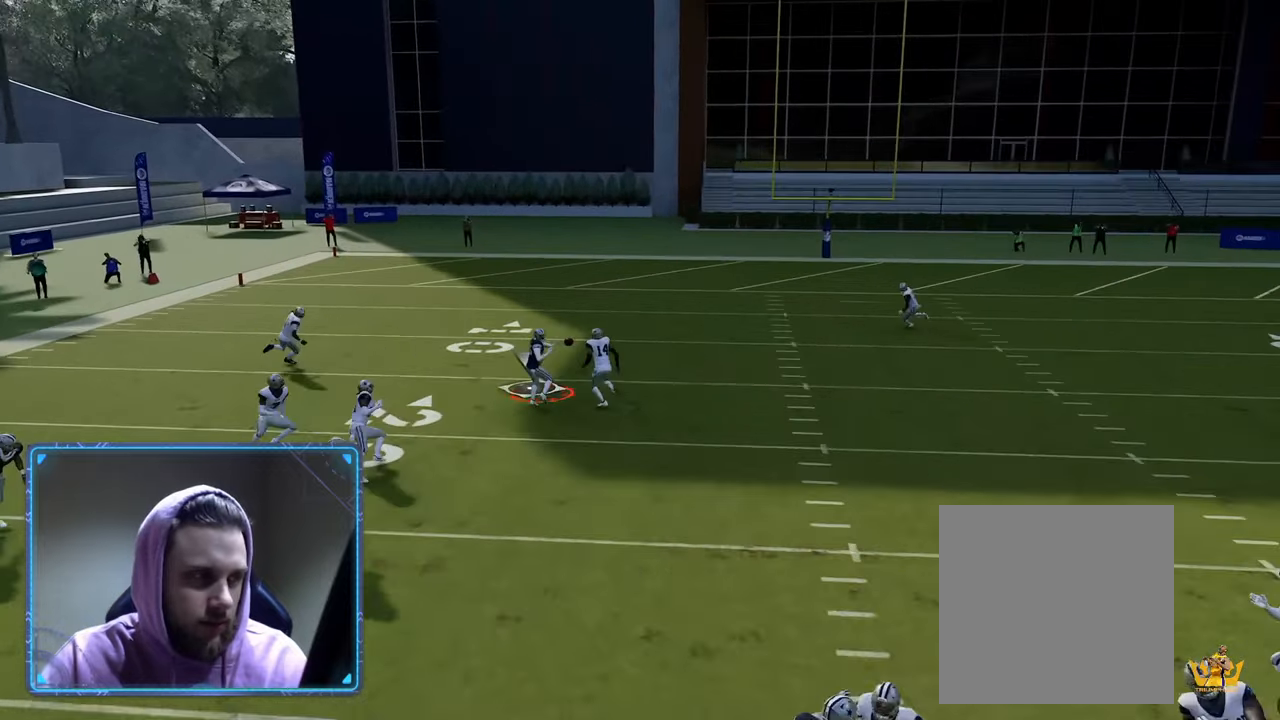
{"buttons": [], "left_stick": "up-left", "right_stick": "center", "events": [[167, "Y", "up"], [250, "Y", "down"], [400, "Y", "up"]]}
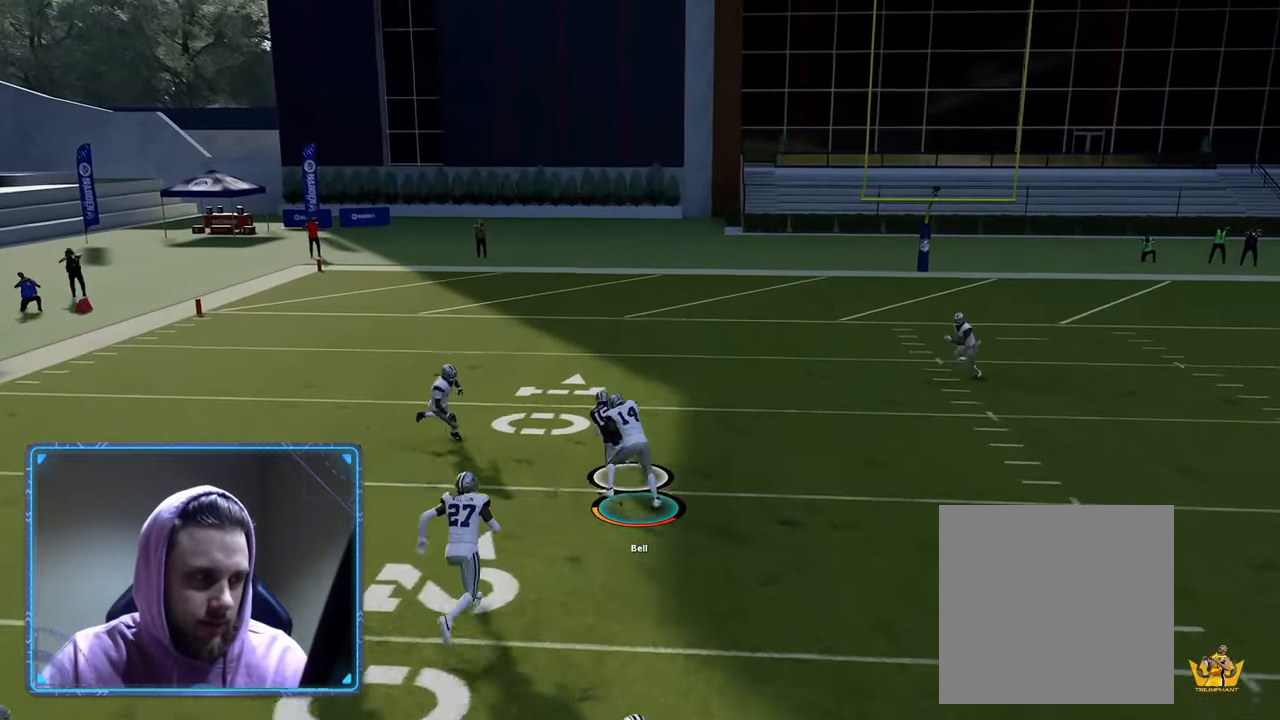
{"buttons": [], "left_stick": "center", "right_stick": "center", "events": [[383, "left_stick", "center"]]}
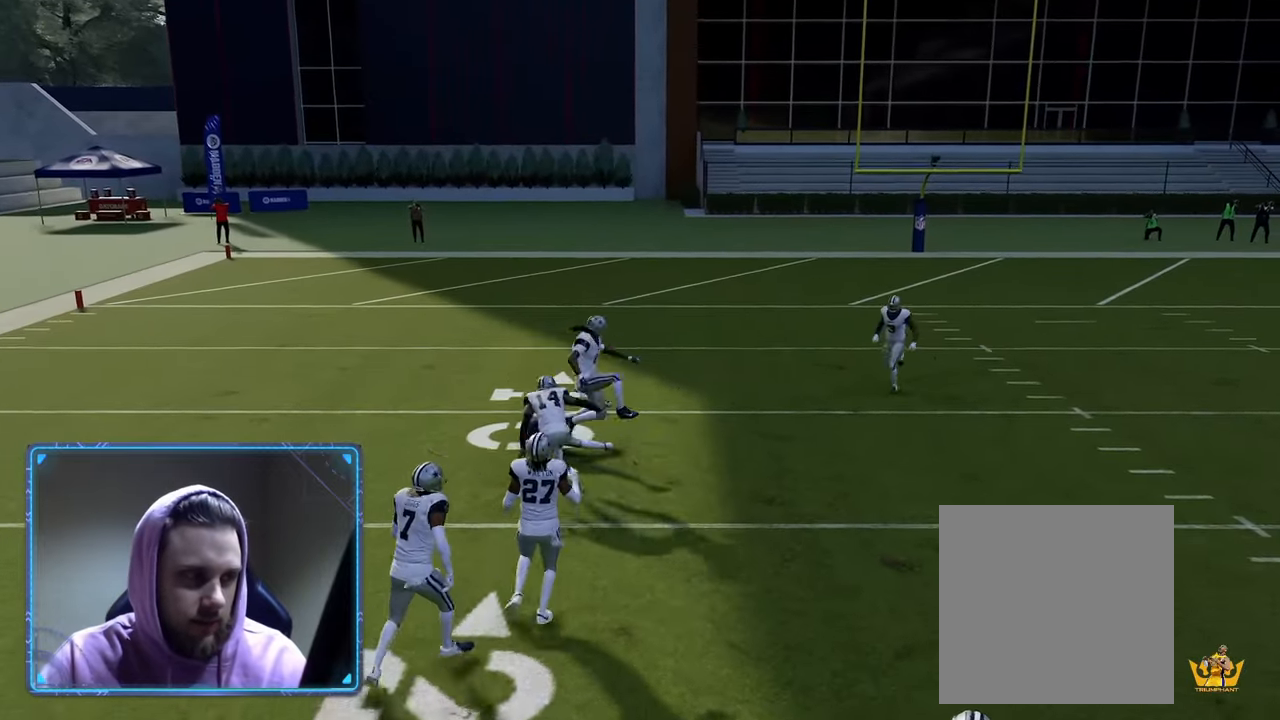
{"buttons": [], "left_stick": "center", "right_stick": "center", "events": []}
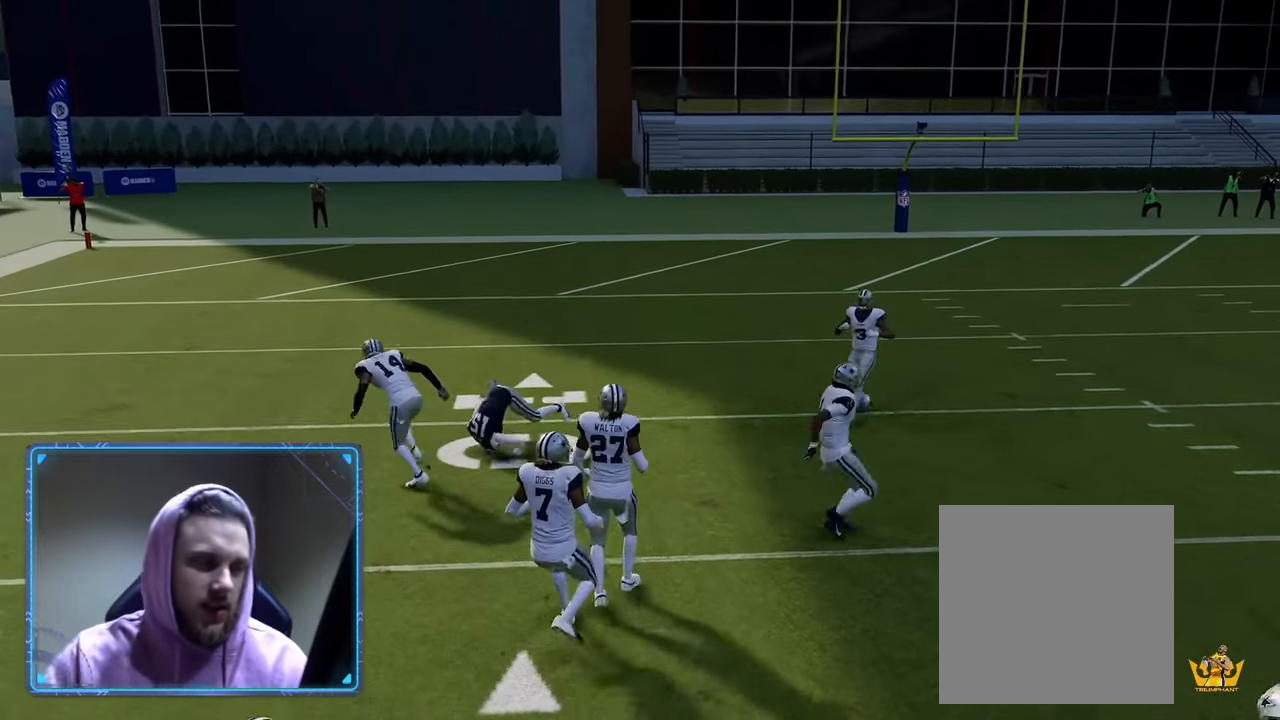
{"buttons": [], "left_stick": "center", "right_stick": "center", "events": []}
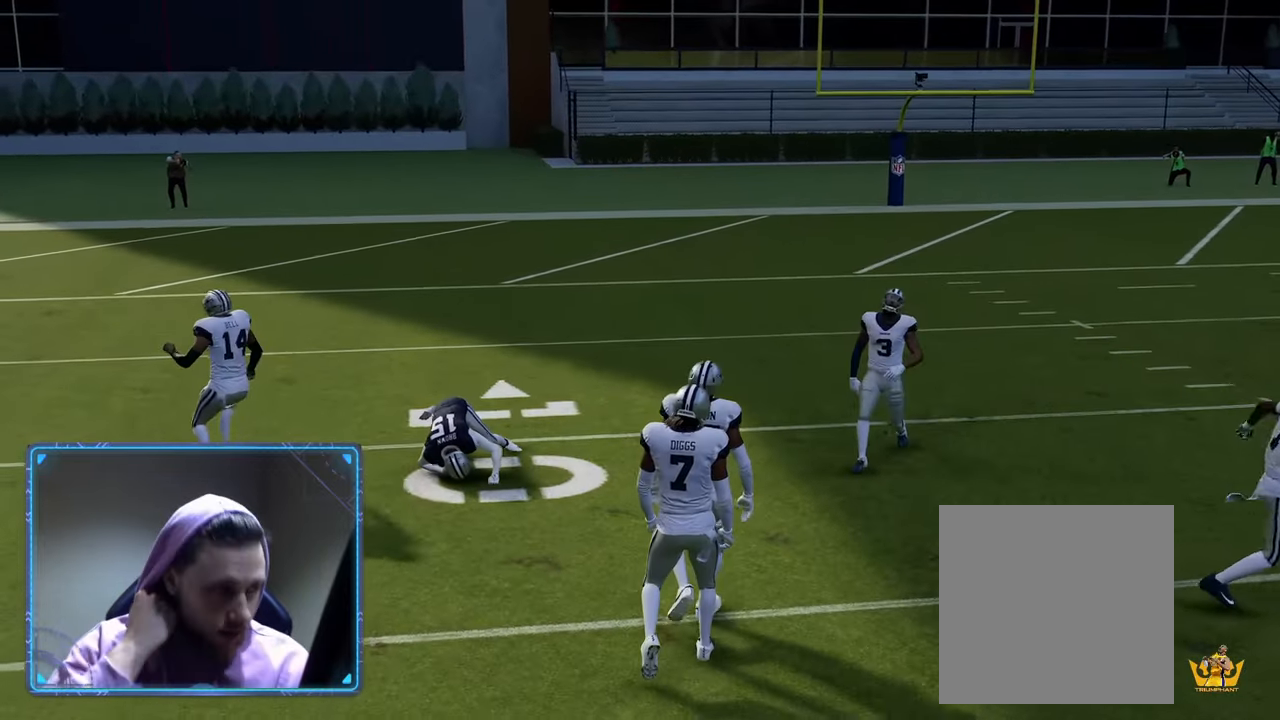
{"buttons": [], "left_stick": "center", "right_stick": "center", "events": []}
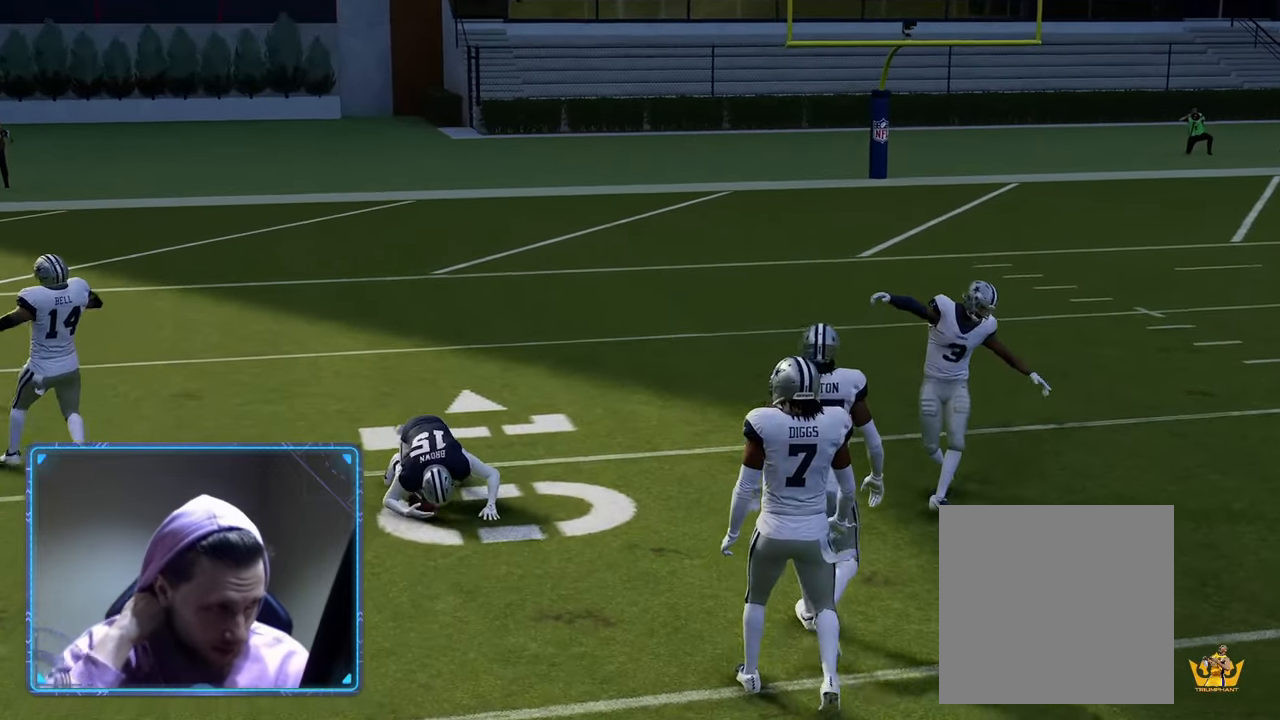
{"buttons": [], "left_stick": "center", "right_stick": "center", "events": []}
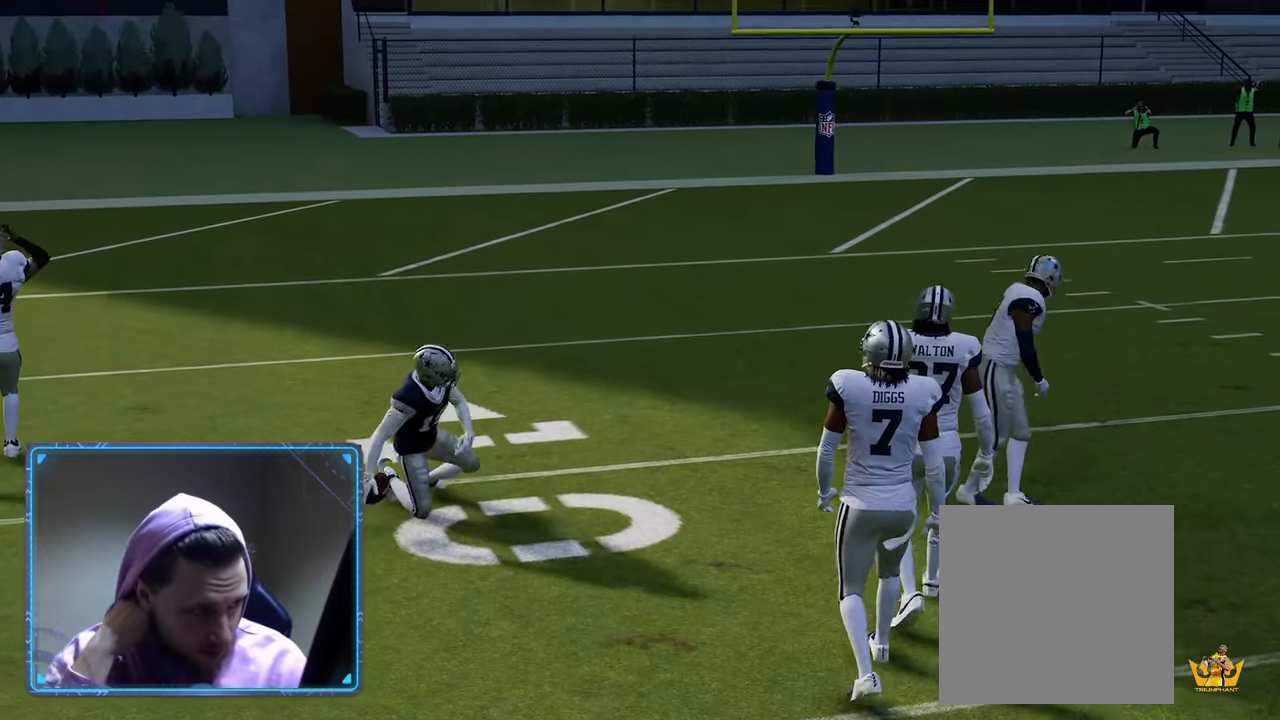
{"buttons": [], "left_stick": "center", "right_stick": "center", "events": []}
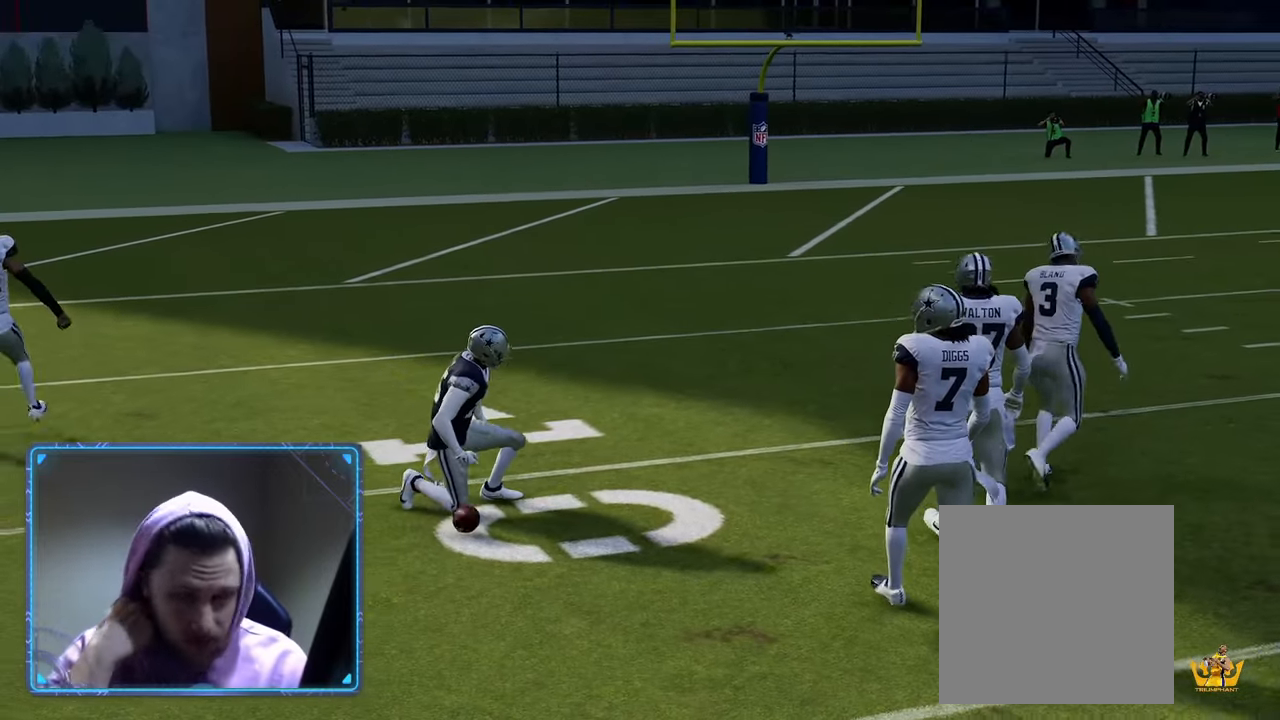
{"buttons": [], "left_stick": "center", "right_stick": "center", "events": []}
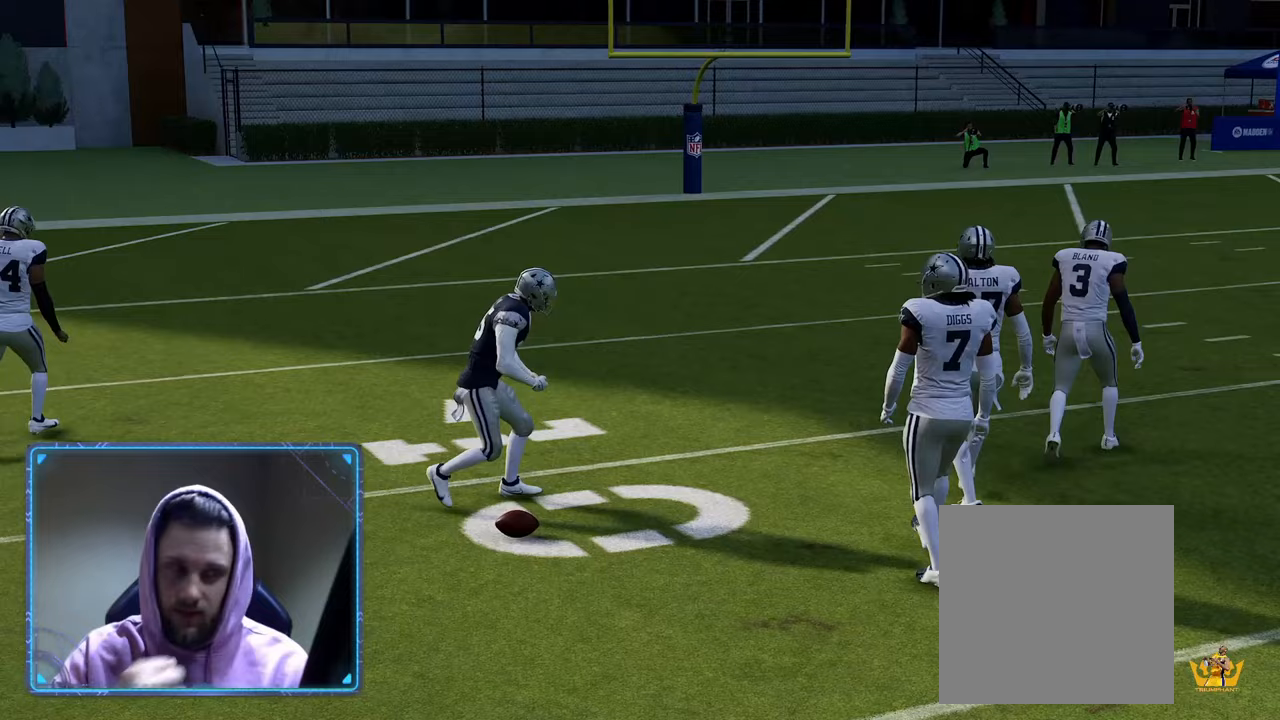
{"buttons": [], "left_stick": "center", "right_stick": "center", "events": []}
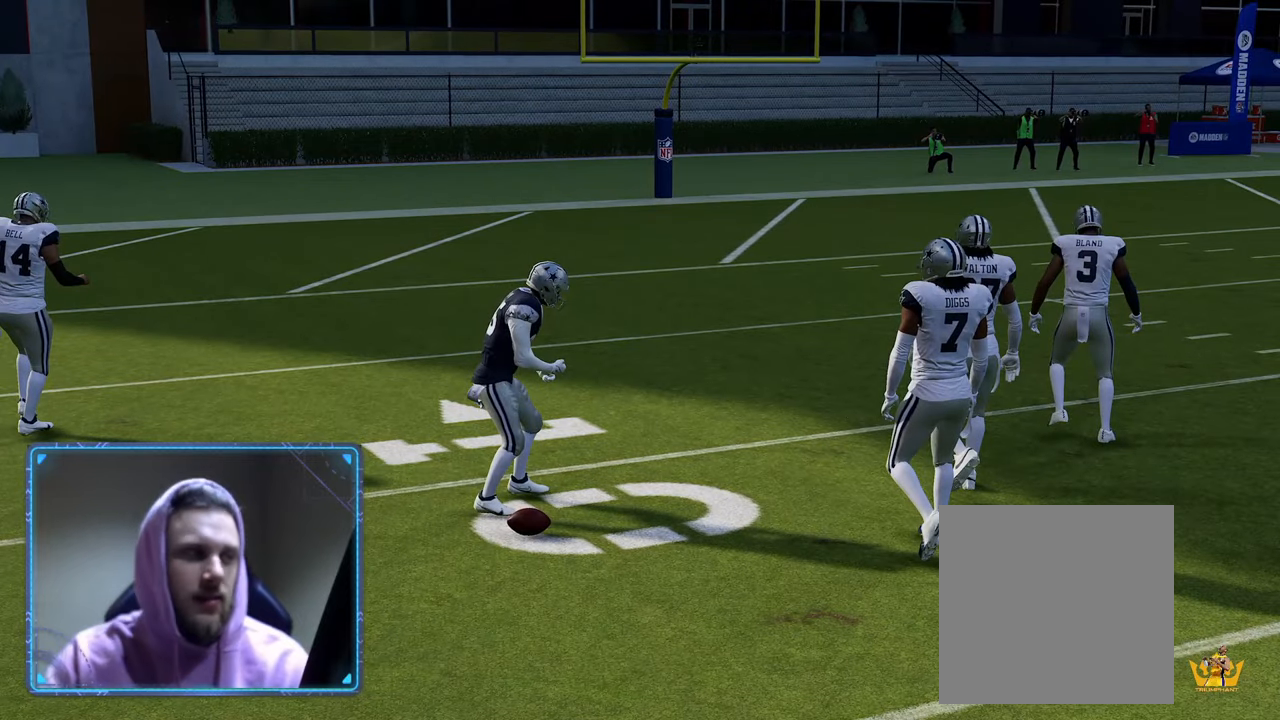
{"buttons": ["R2"], "left_stick": "center", "right_stick": "center", "events": [[150, "R2", "down"]]}
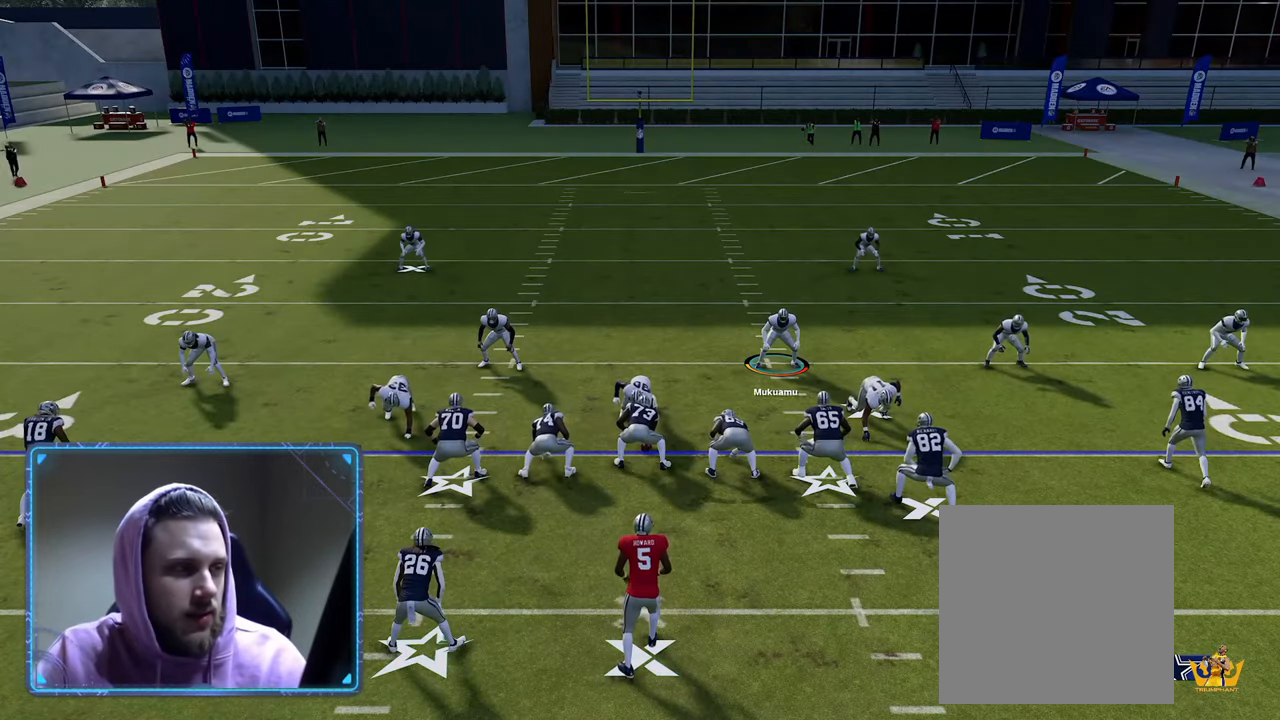
{"buttons": [], "left_stick": "center", "right_stick": "center", "events": [[417, "R2", "up"]]}
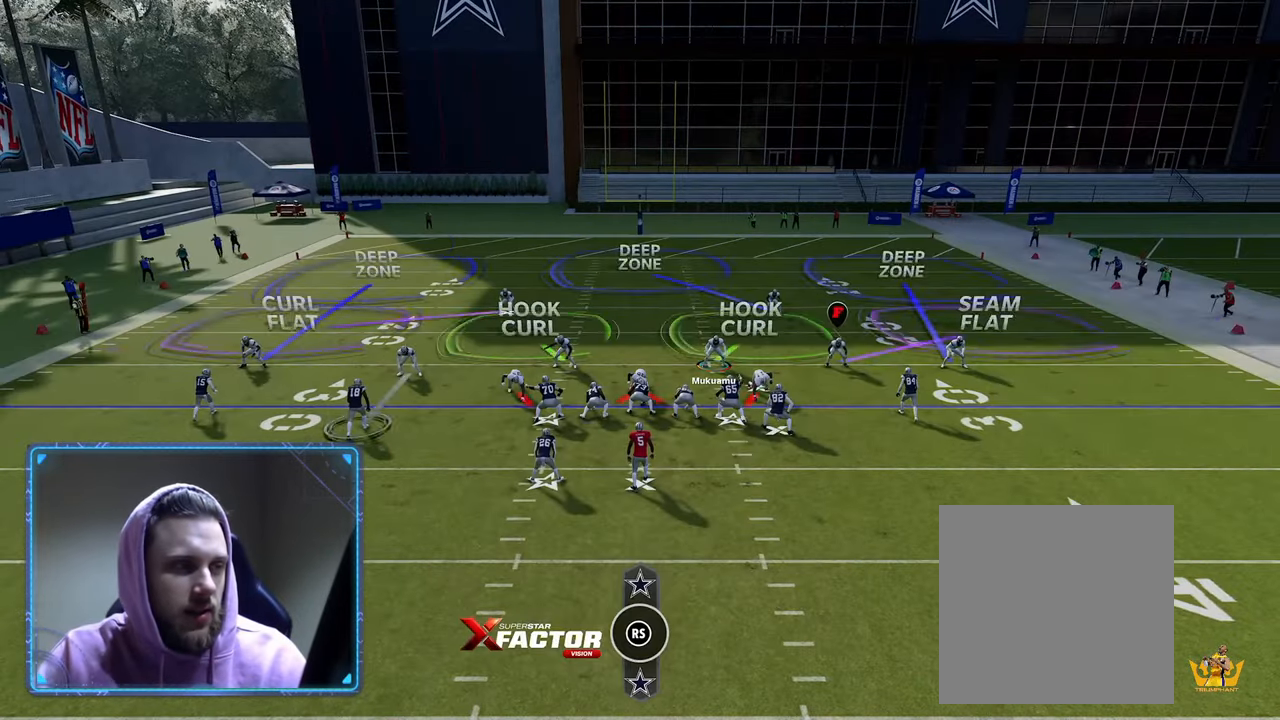
{"buttons": [], "left_stick": "center", "right_stick": "center", "events": [[50, "DPAD_LEFT", "down"], [117, "DPAD_LEFT", "up"], [267, "left_stick", "down"], [417, "left_stick", "center"]]}
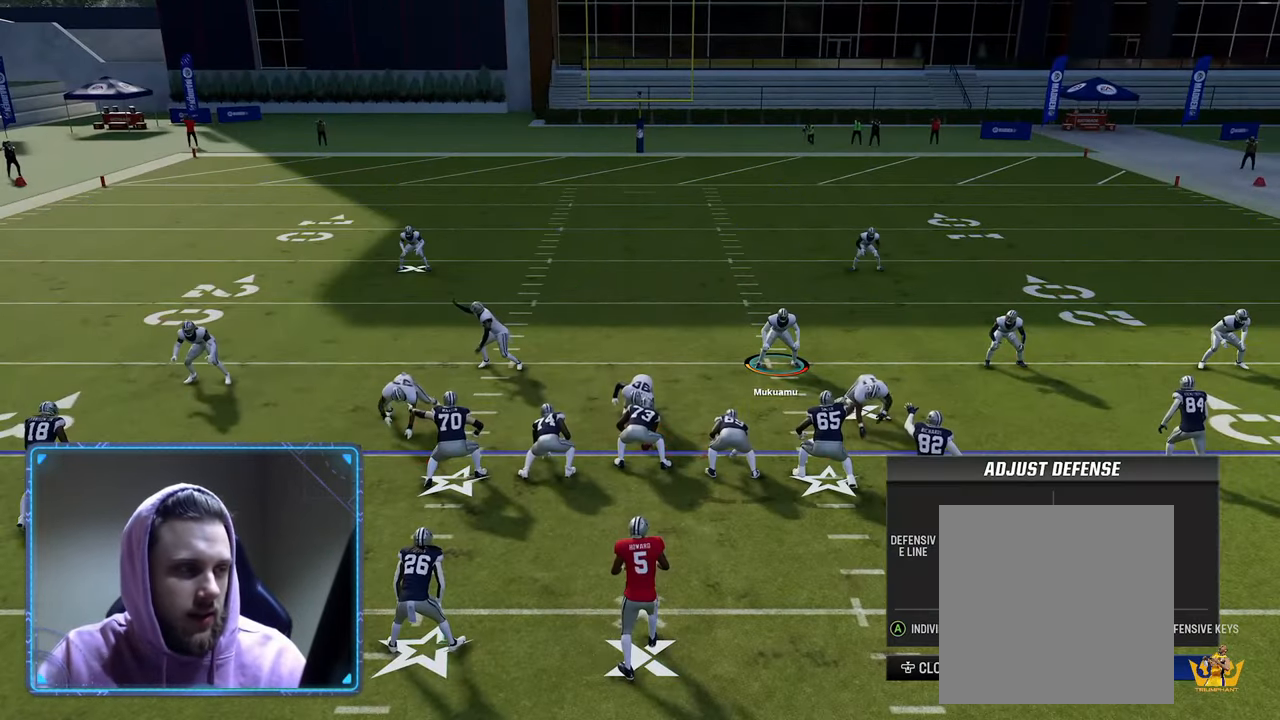
{"buttons": ["R2"], "left_stick": "center", "right_stick": "center", "events": [[417, "R2", "down"]]}
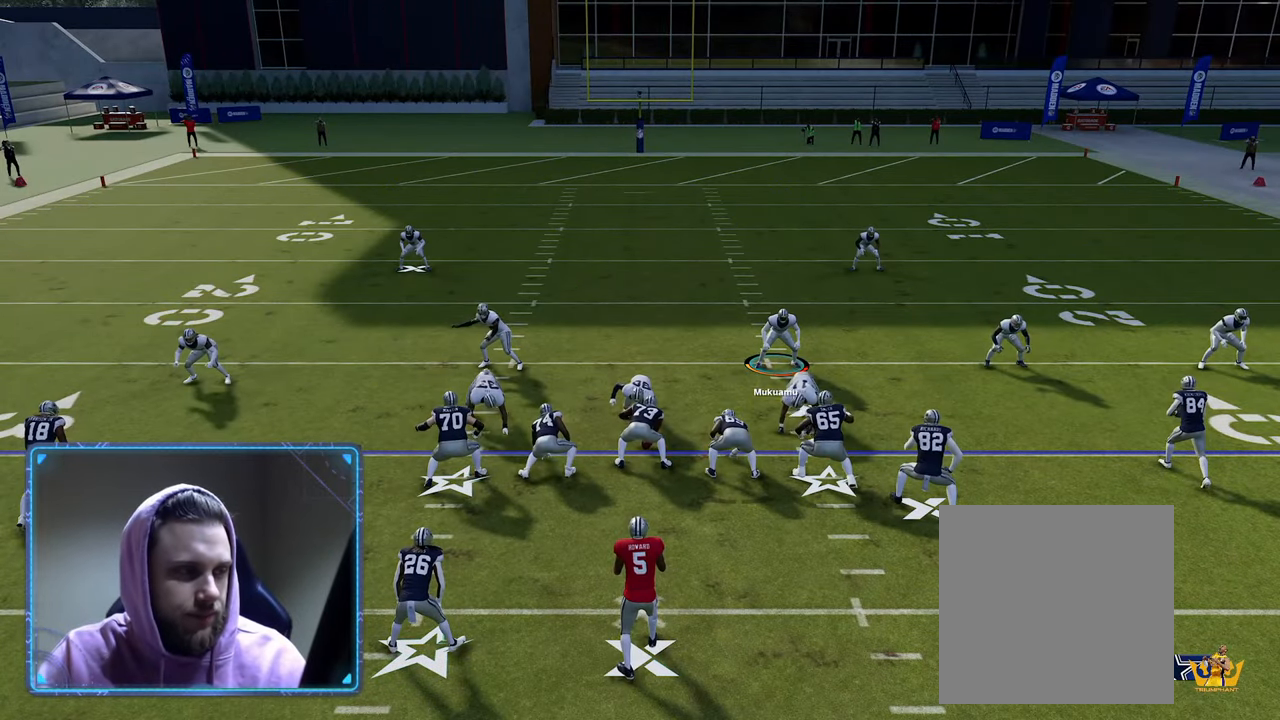
{"buttons": ["R2"], "left_stick": "center", "right_stick": "center", "events": []}
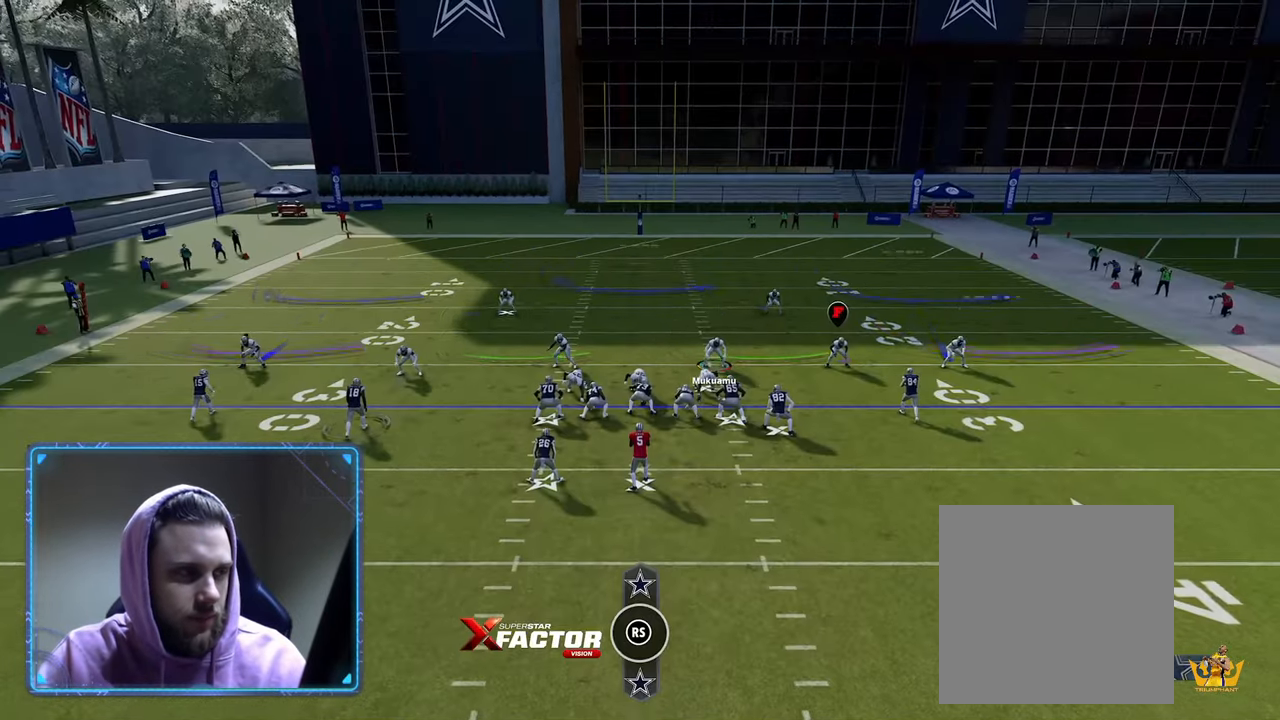
{"buttons": ["B"], "left_stick": "left", "right_stick": "center", "events": [[300, "R2", "up"], [383, "left_stick", "left"], [417, "B", "down"]]}
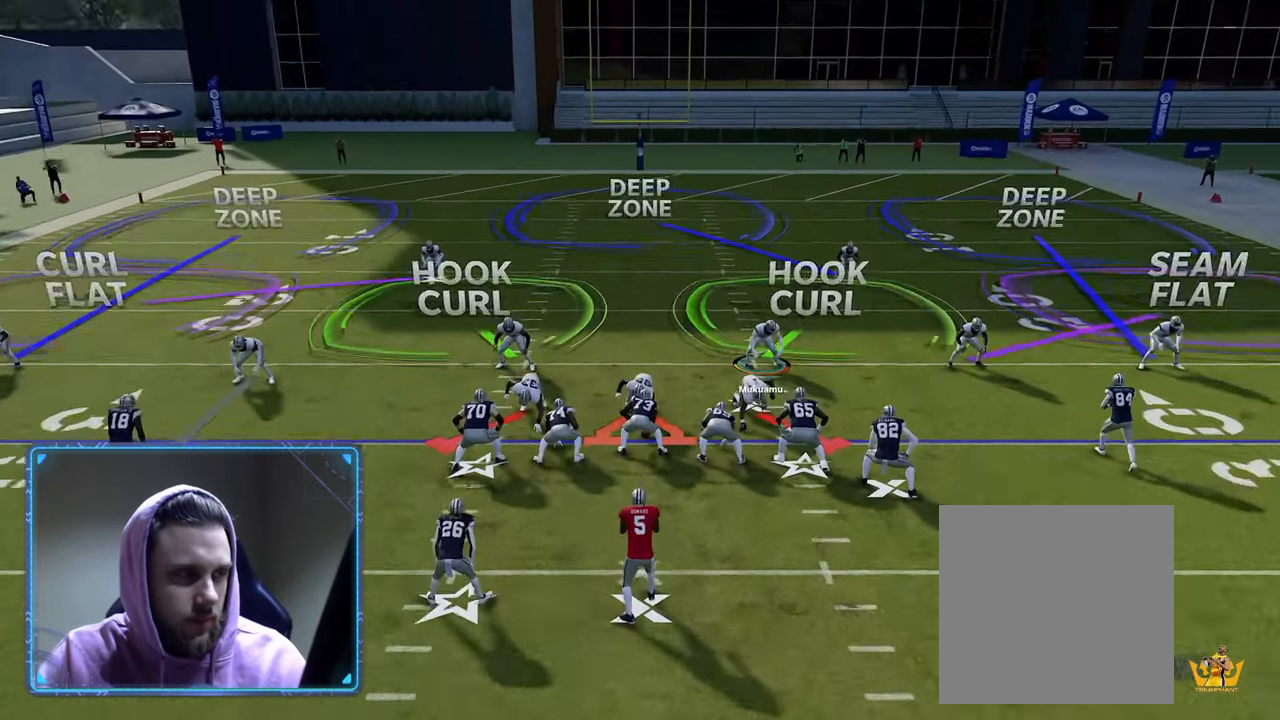
{"buttons": [], "left_stick": "center", "right_stick": "center", "events": [[67, "B", "up"], [67, "left_stick", "center"], [300, "A", "down"], [433, "A", "up"]]}
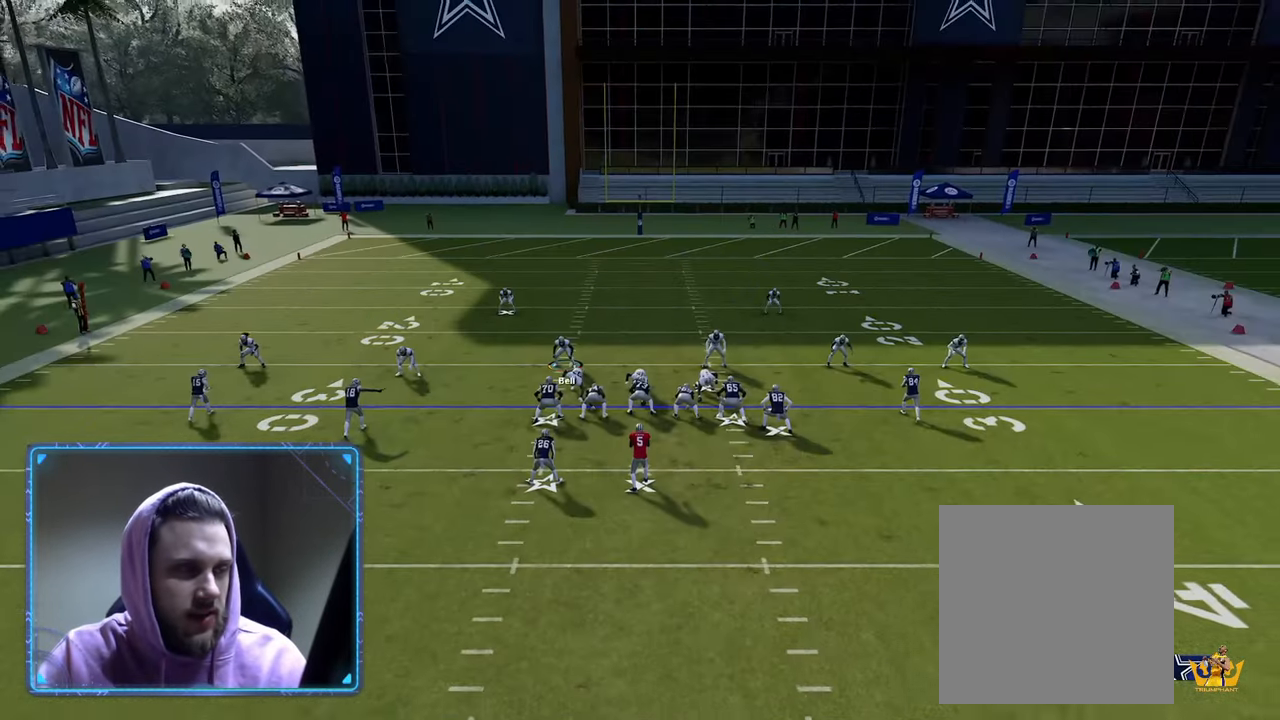
{"buttons": [], "left_stick": "center", "right_stick": "right", "events": [[433, "right_stick", "right"]]}
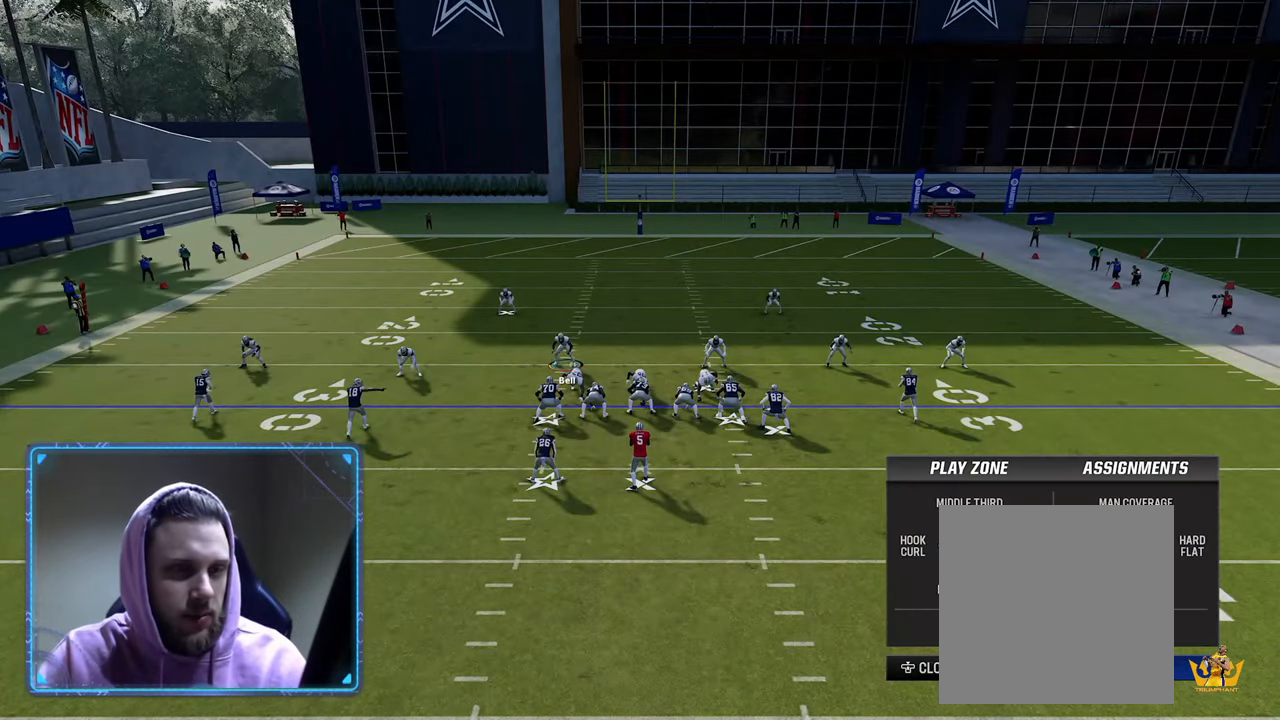
{"buttons": ["R2"], "left_stick": "center", "right_stick": "center", "events": [[150, "right_stick", "center"], [183, "R2", "down"]]}
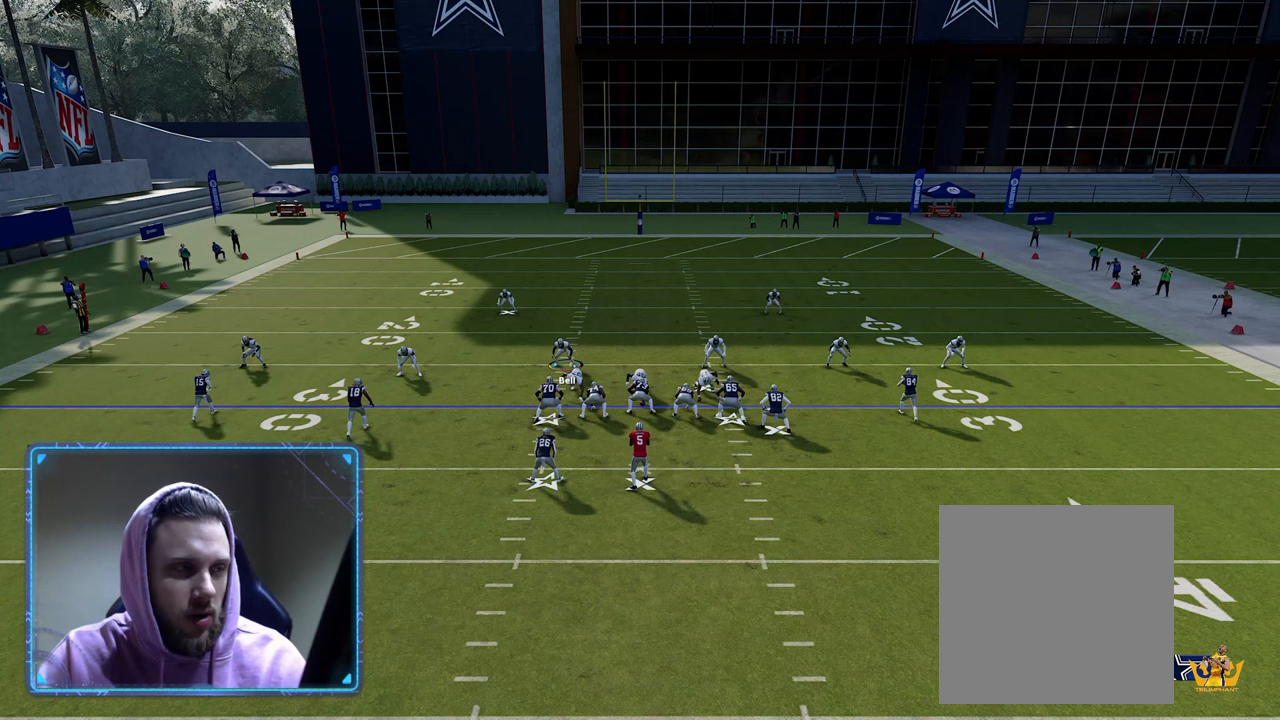
{"buttons": ["R2"], "left_stick": "center", "right_stick": "center", "events": []}
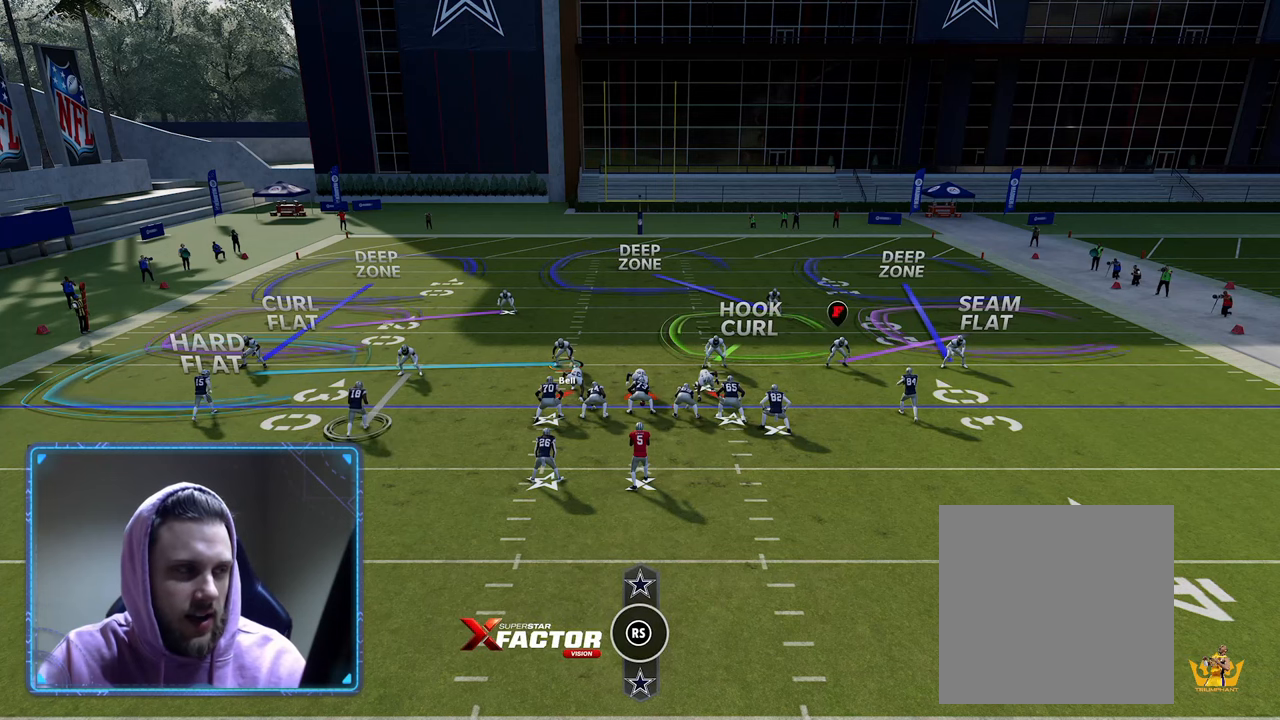
{"buttons": ["R2"], "left_stick": "center", "right_stick": "center", "events": []}
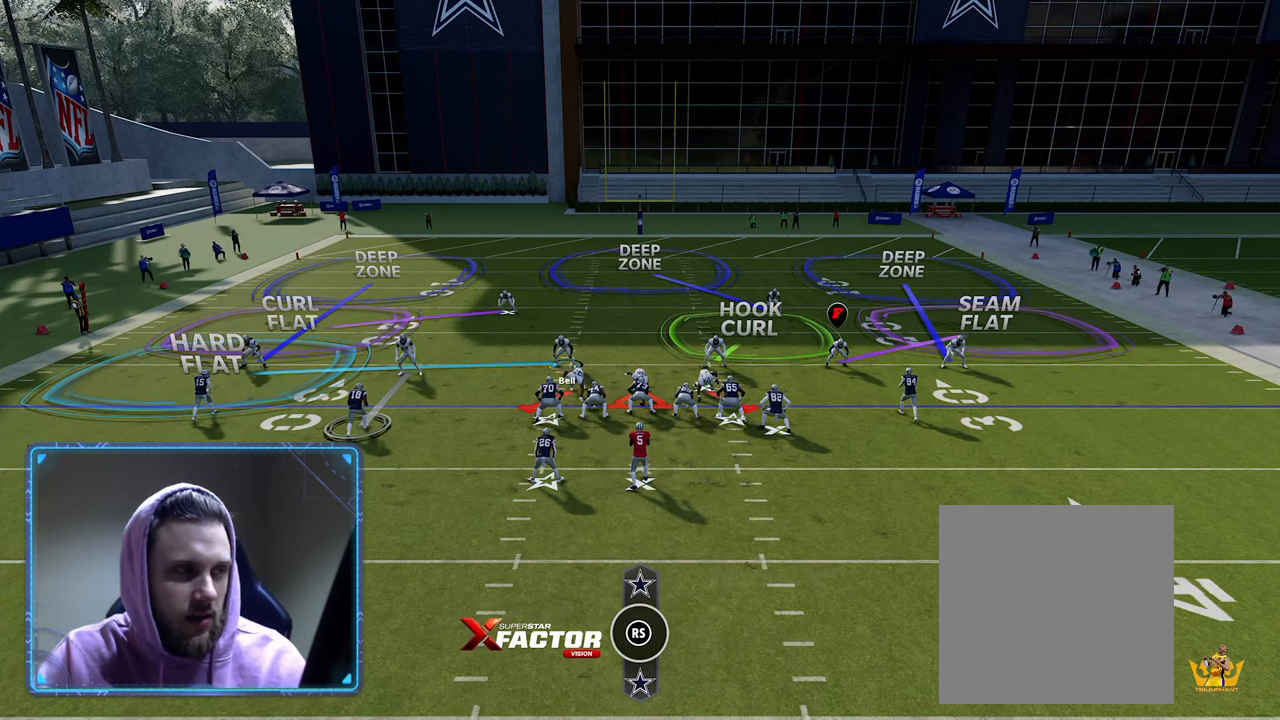
{"buttons": [], "left_stick": "center", "right_stick": "center", "events": [[467, "R2", "up"]]}
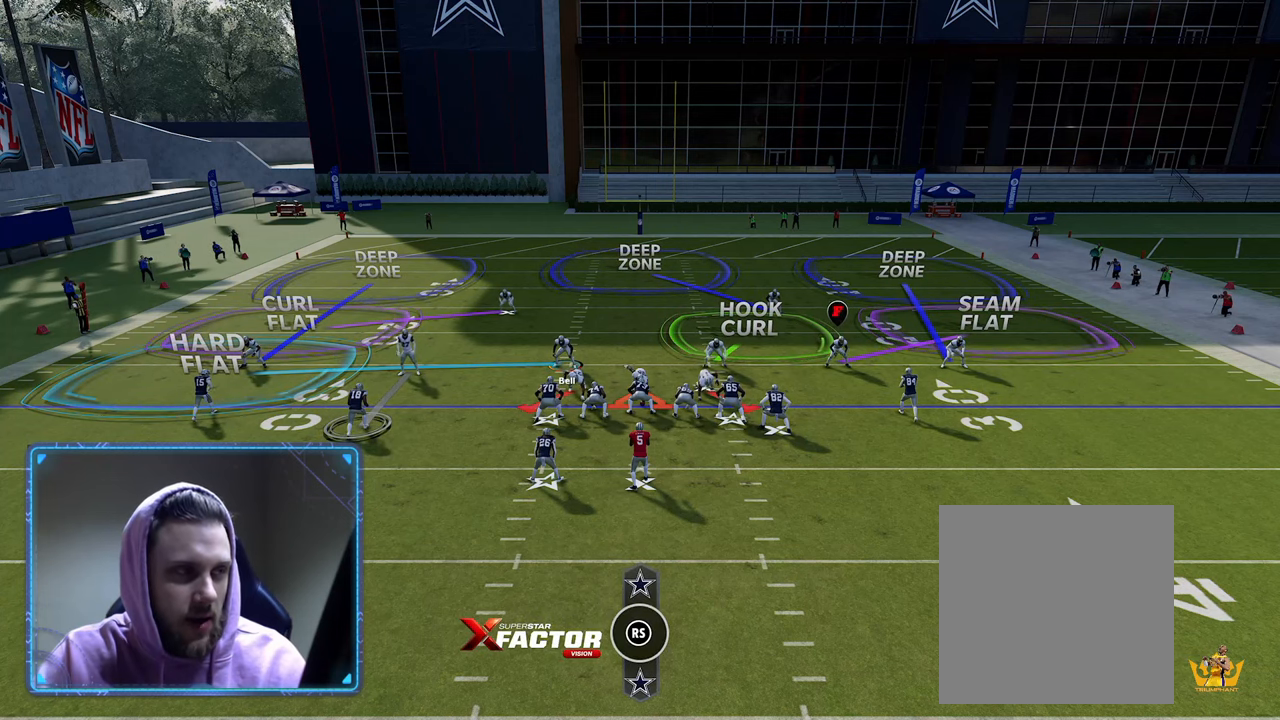
{"buttons": [], "left_stick": "center", "right_stick": "center", "events": [[100, "B", "down"], [133, "left_stick", "up-left"], [267, "B", "up"], [267, "left_stick", "center"]]}
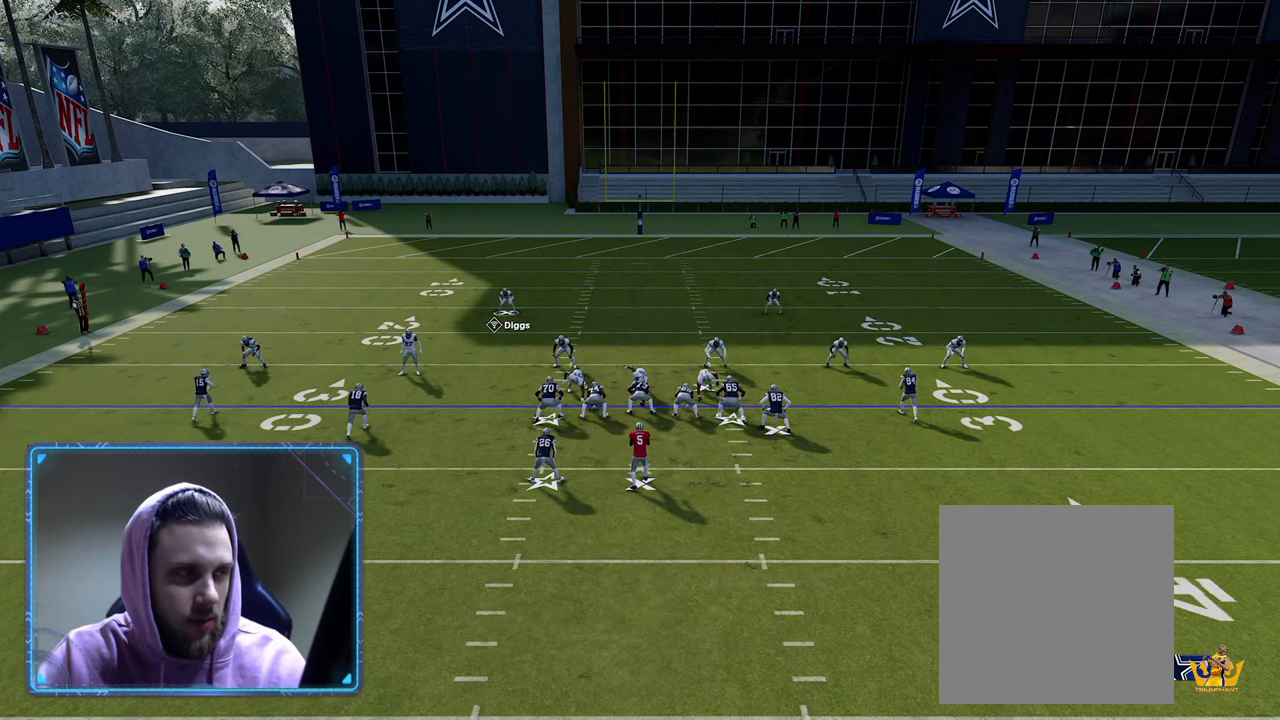
{"buttons": [], "left_stick": "center", "right_stick": "center", "events": []}
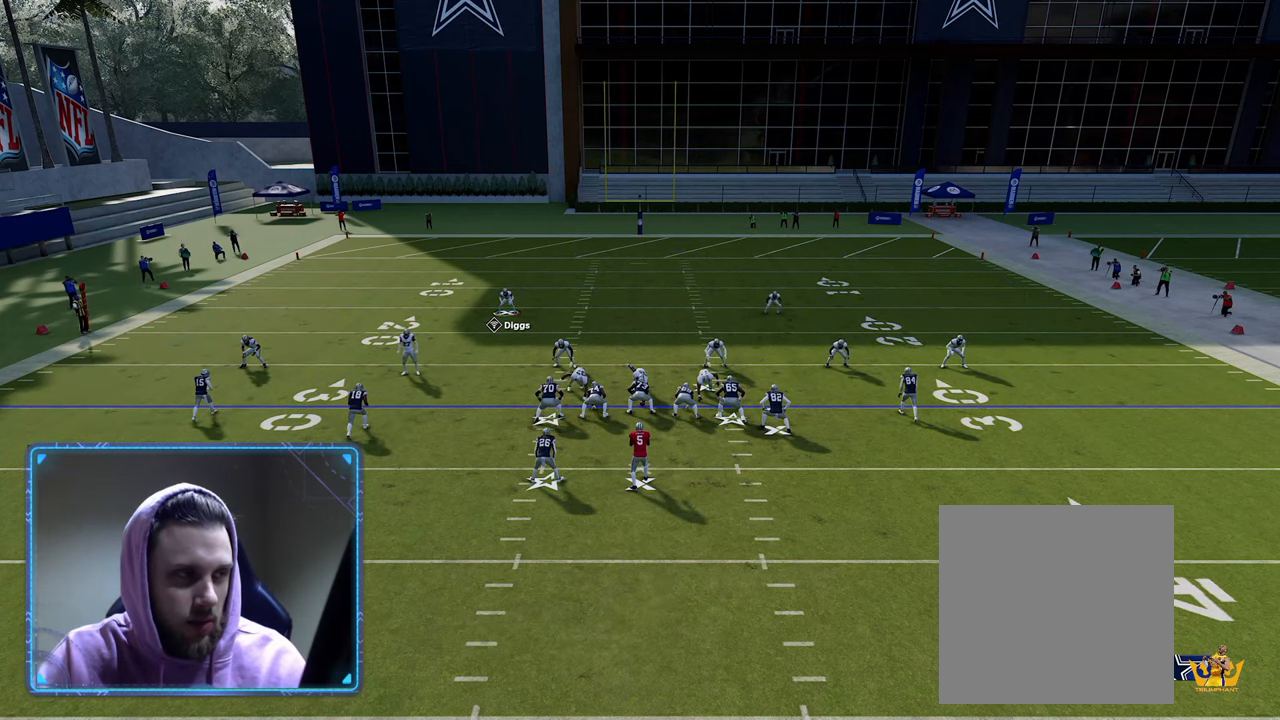
{"buttons": [], "left_stick": "center", "right_stick": "center", "events": []}
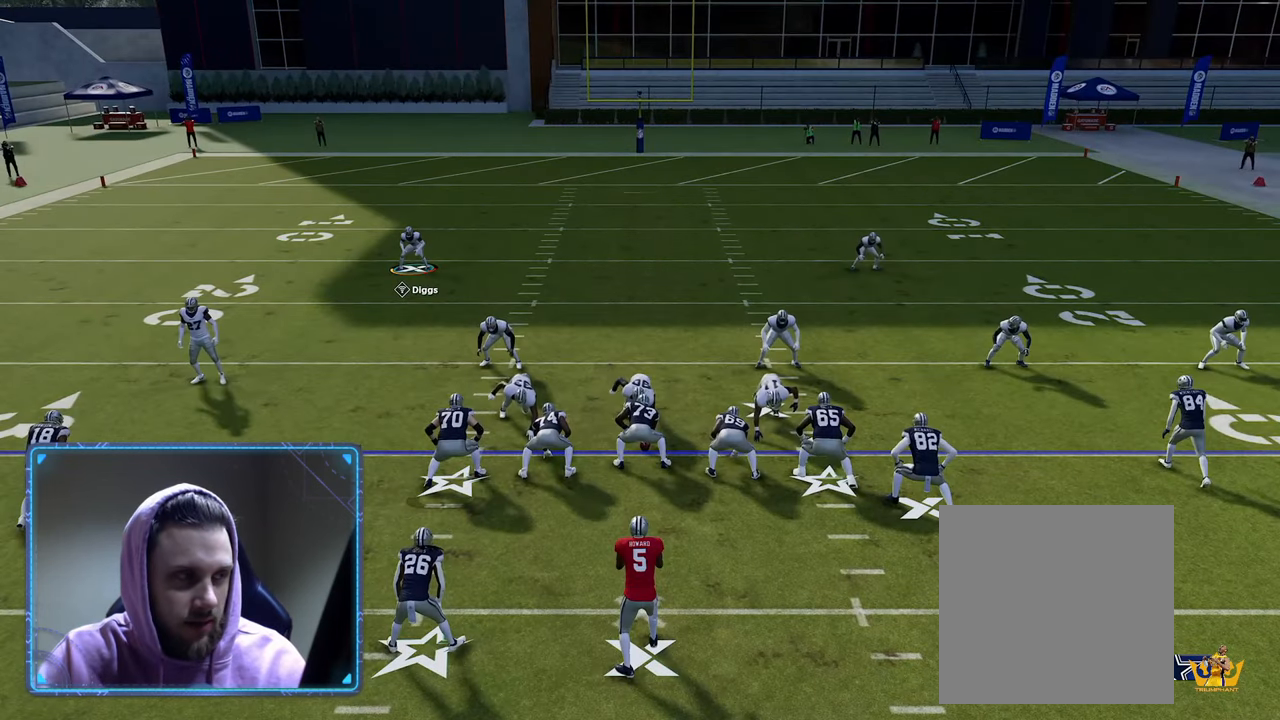
{"buttons": ["R2"], "left_stick": "center", "right_stick": "center", "events": [[133, "B", "down"], [150, "left_stick", "down-right"], [317, "left_stick", "center"], [333, "B", "up"], [467, "R2", "down"]]}